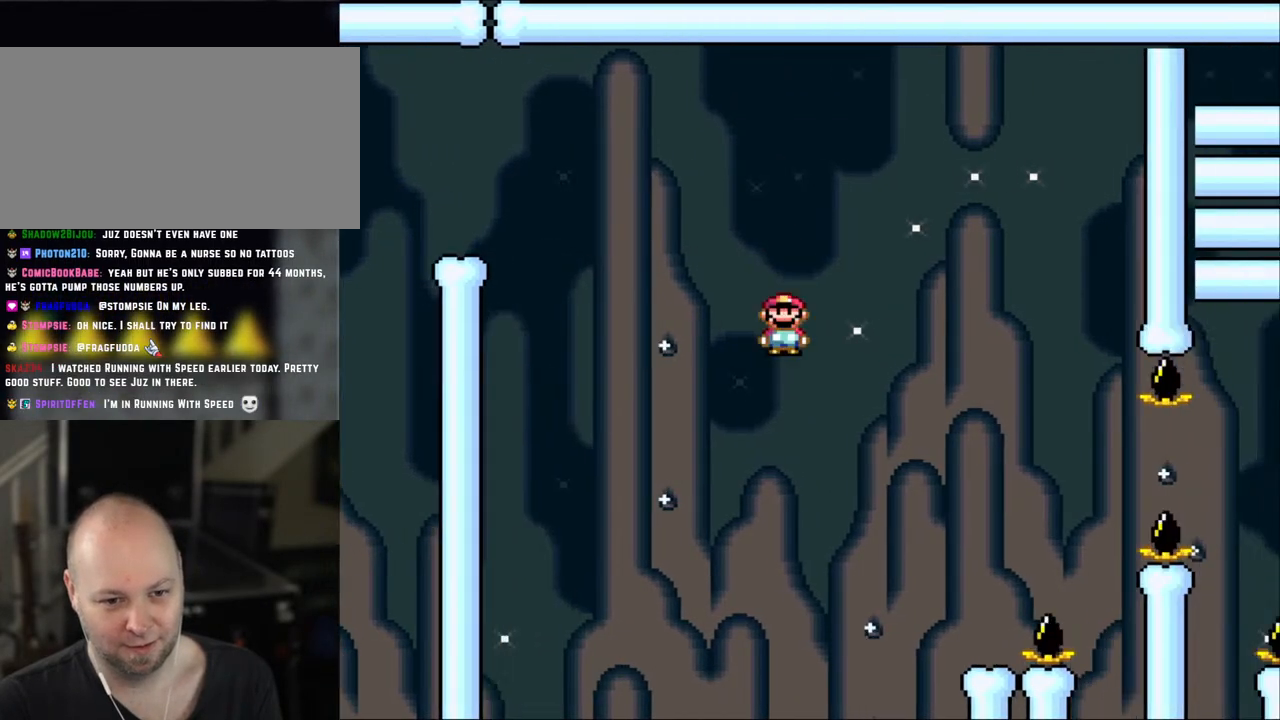
Gameplay with a controller (Nintendo layout); each line is a JSON object with the inputs held at the frame after it. "events" lists button and stick changes between this image and that frame as [ms after this image, input, new state], when the widget could be followed in between. Not read: L3 R3.
{"buttons": ["X", "DPAD_LEFT"], "events": [[400, "A", "up"], [450, "DPAD_RIGHT", "up"], [483, "DPAD_LEFT", "down"]]}
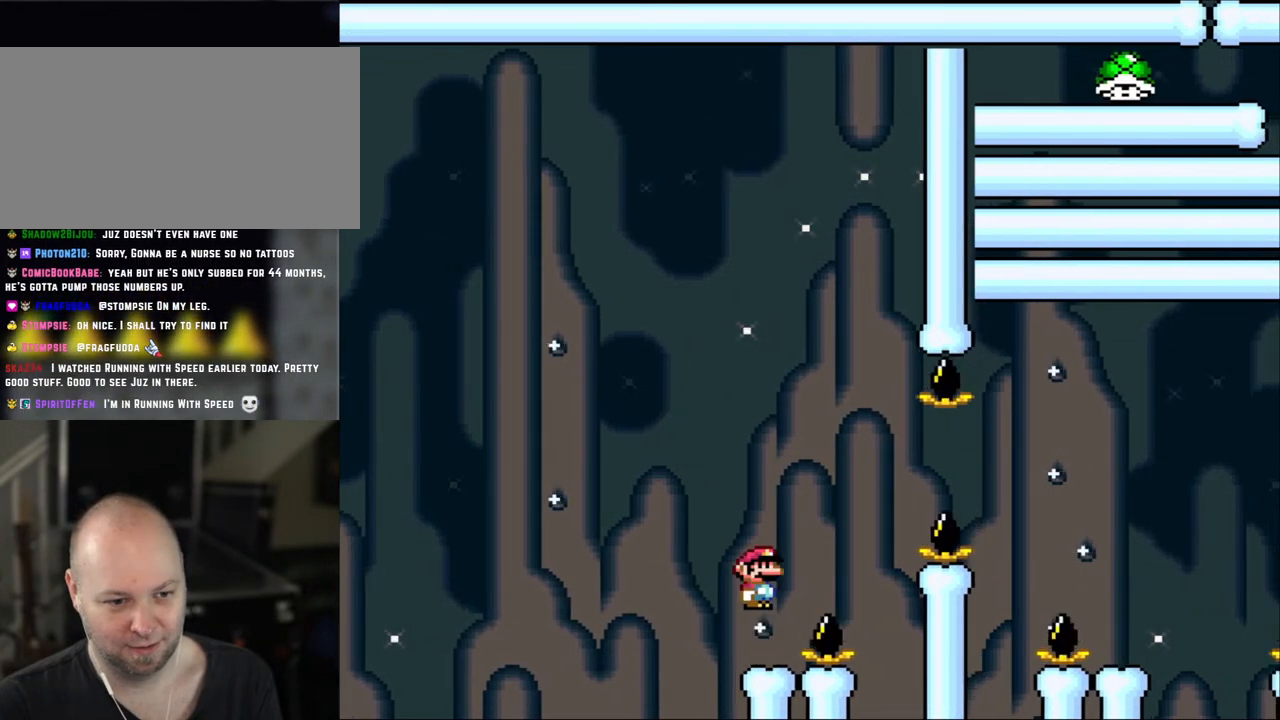
{"buttons": ["X"], "events": [[50, "A", "down"], [150, "A", "up"], [200, "DPAD_LEFT", "up"], [250, "A", "down"], [350, "DPAD_RIGHT", "down"], [400, "A", "up"], [500, "DPAD_RIGHT", "up"]]}
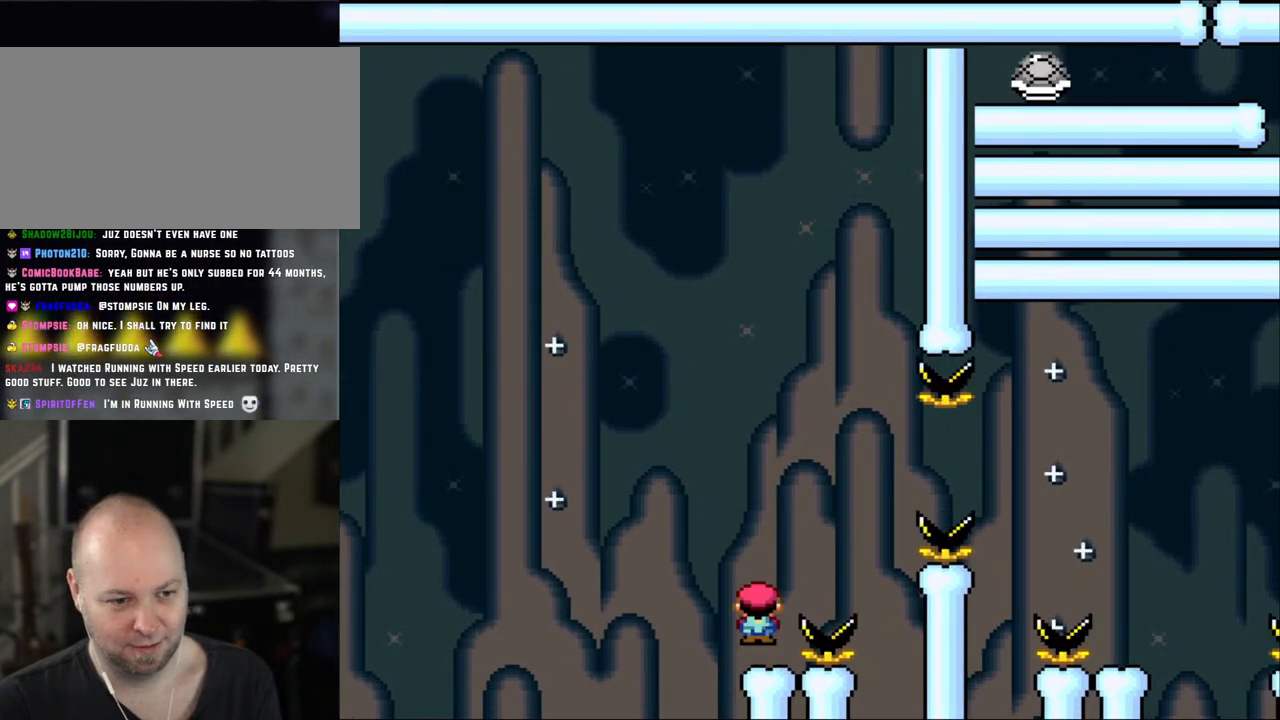
{"buttons": ["A", "X", "DPAD_RIGHT"], "events": [[50, "DPAD_RIGHT", "down"], [150, "A", "down"]]}
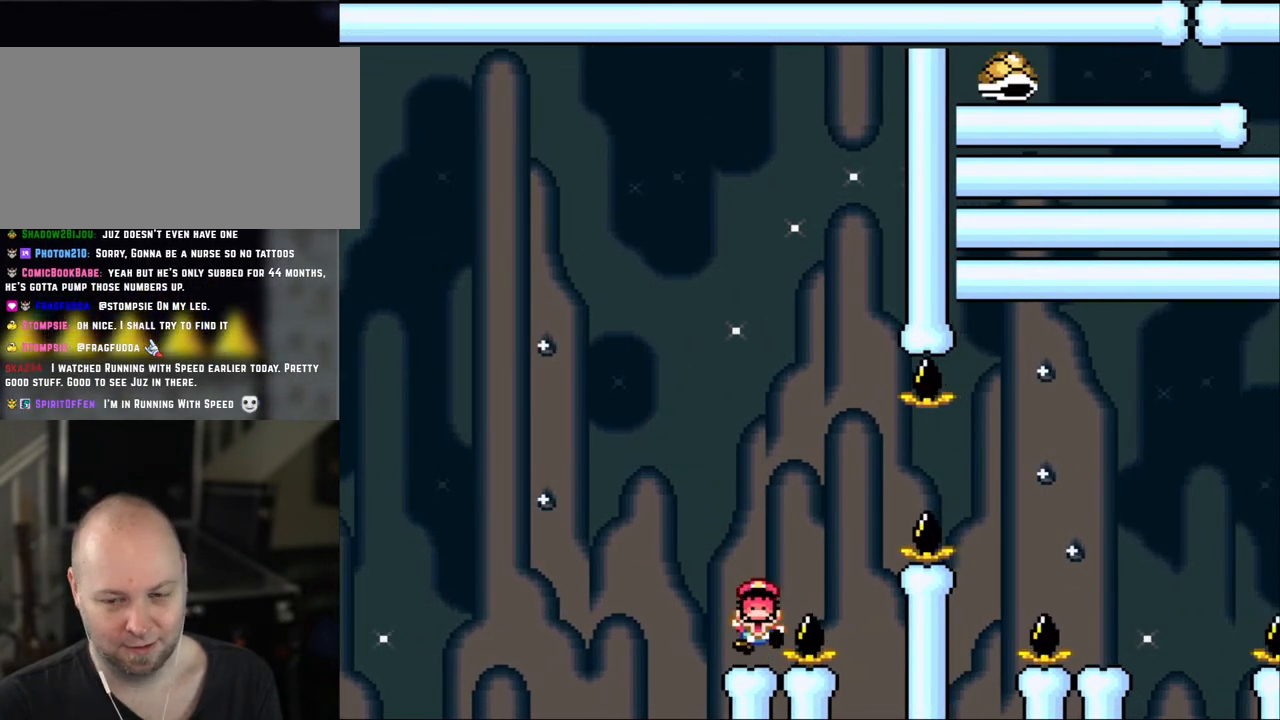
{"buttons": ["X"], "events": [[33, "DPAD_RIGHT", "up"], [33, "L1", "down"], [50, "A", "up"], [50, "L1", "up"], [100, "X", "up"], [150, "A", "down"], [150, "X", "down"], [283, "A", "up"], [283, "X", "up"], [350, "X", "down"], [400, "A", "down"], [500, "A", "up"]]}
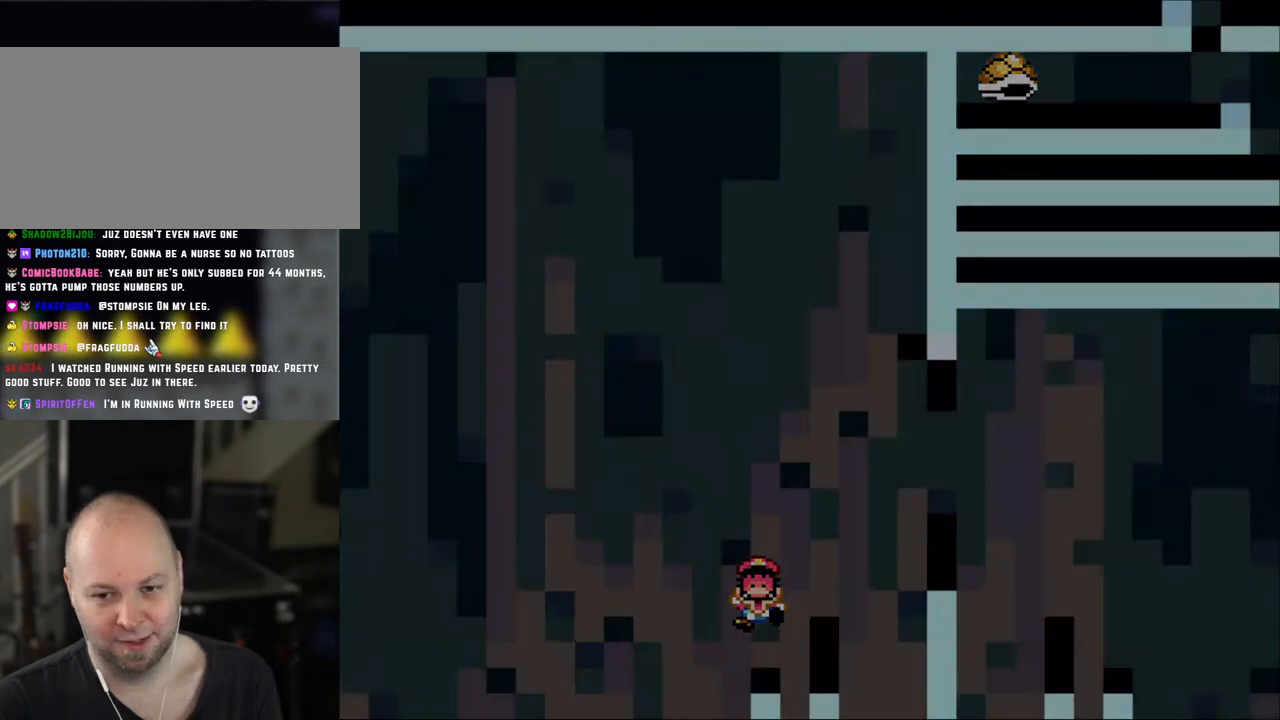
{"buttons": ["Y"], "events": [[50, "X", "up"], [100, "Y", "down"]]}
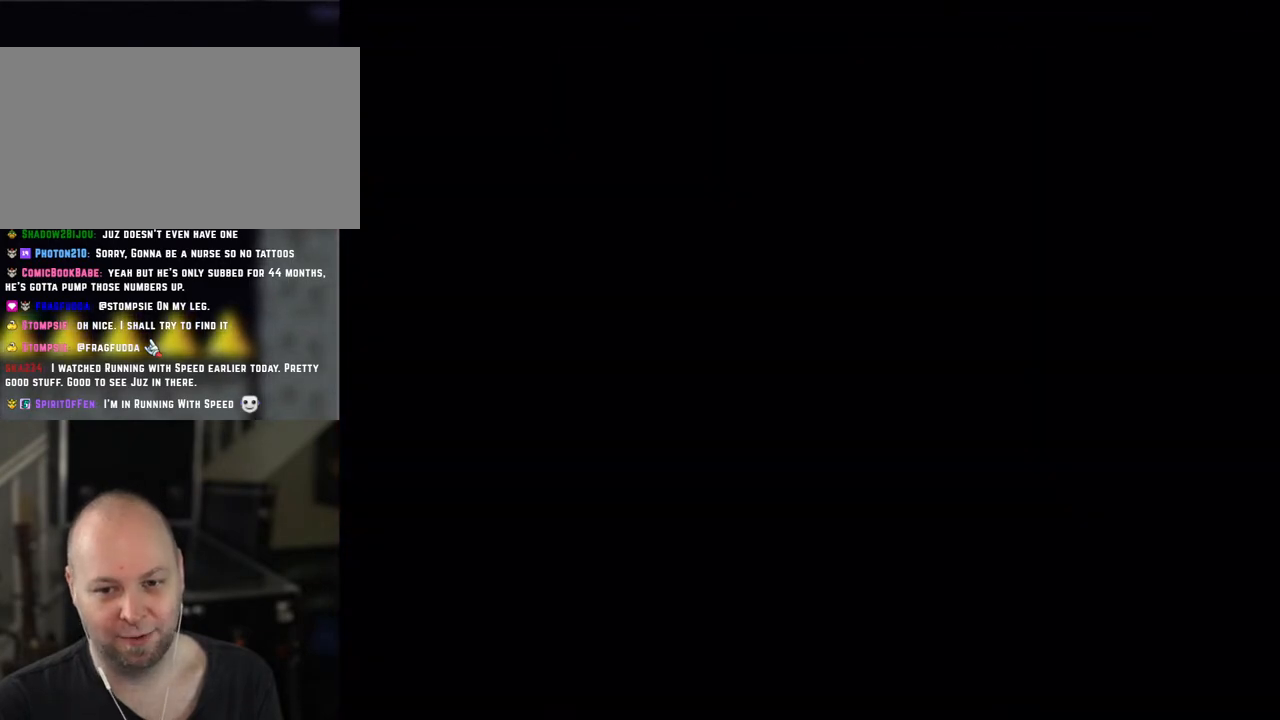
{"buttons": ["Y"], "events": []}
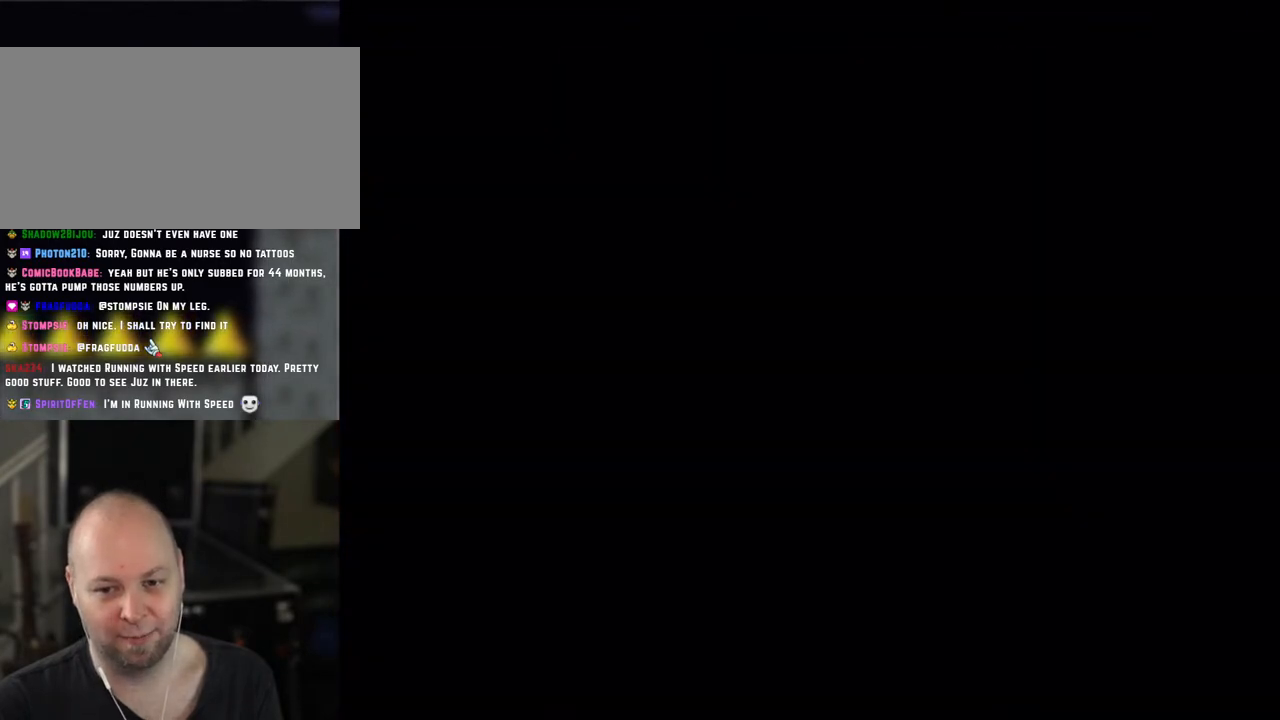
{"buttons": ["Y"], "events": [[250, "DPAD_RIGHT", "down"], [450, "DPAD_RIGHT", "up"]]}
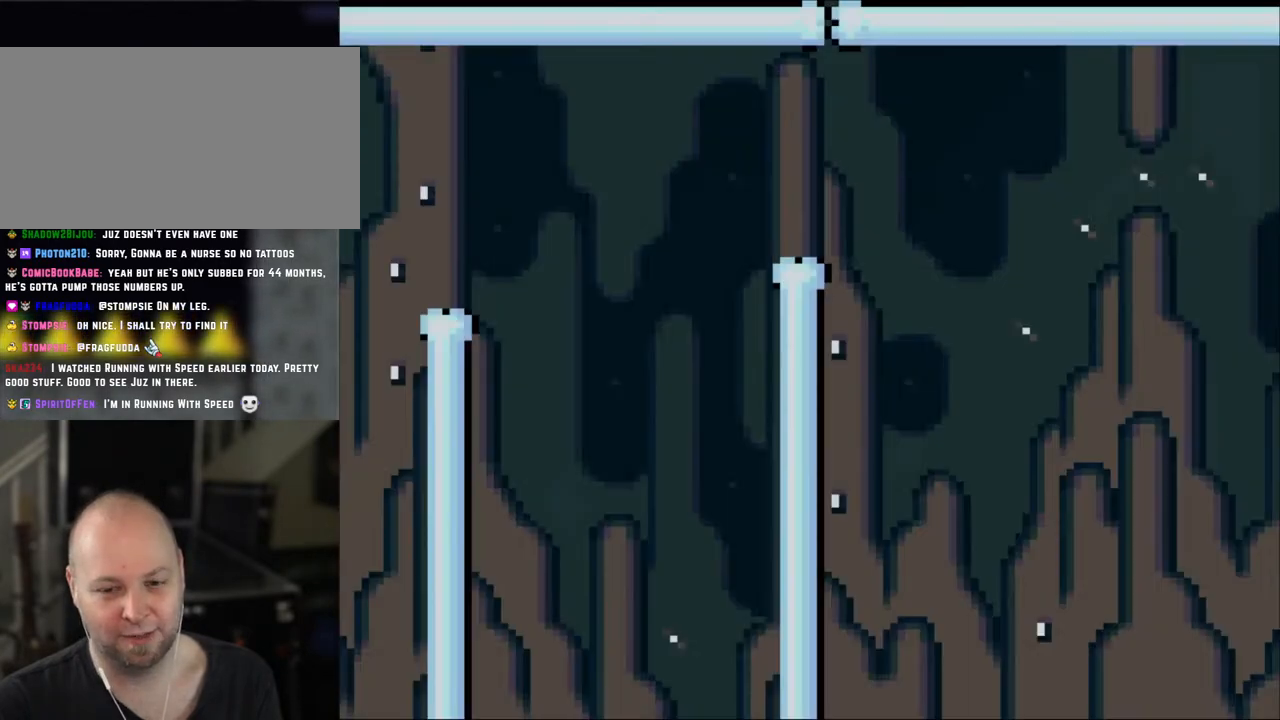
{"buttons": ["X", "DPAD_RIGHT"], "events": [[133, "DPAD_RIGHT", "down"], [450, "X", "down"], [450, "Y", "up"]]}
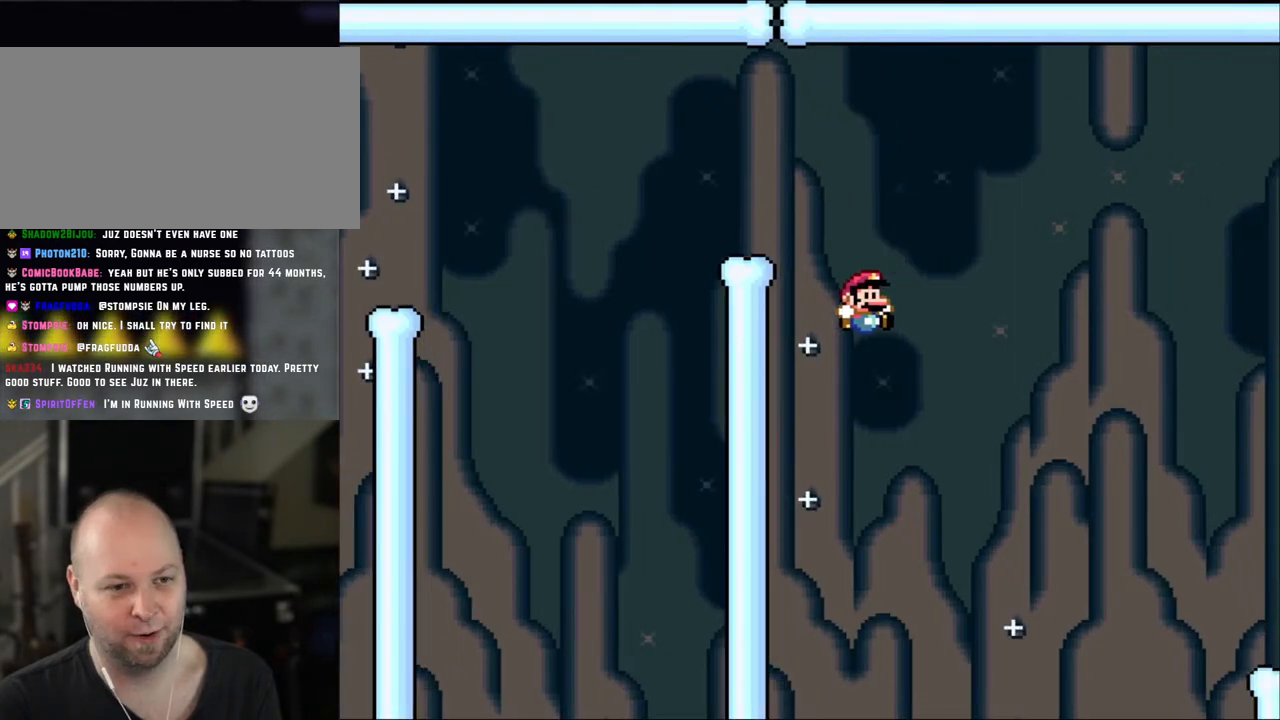
{"buttons": [], "events": [[50, "A", "down"], [200, "A", "up"], [333, "DPAD_RIGHT", "up"], [383, "A", "down"], [500, "A", "up"], [500, "X", "up"]]}
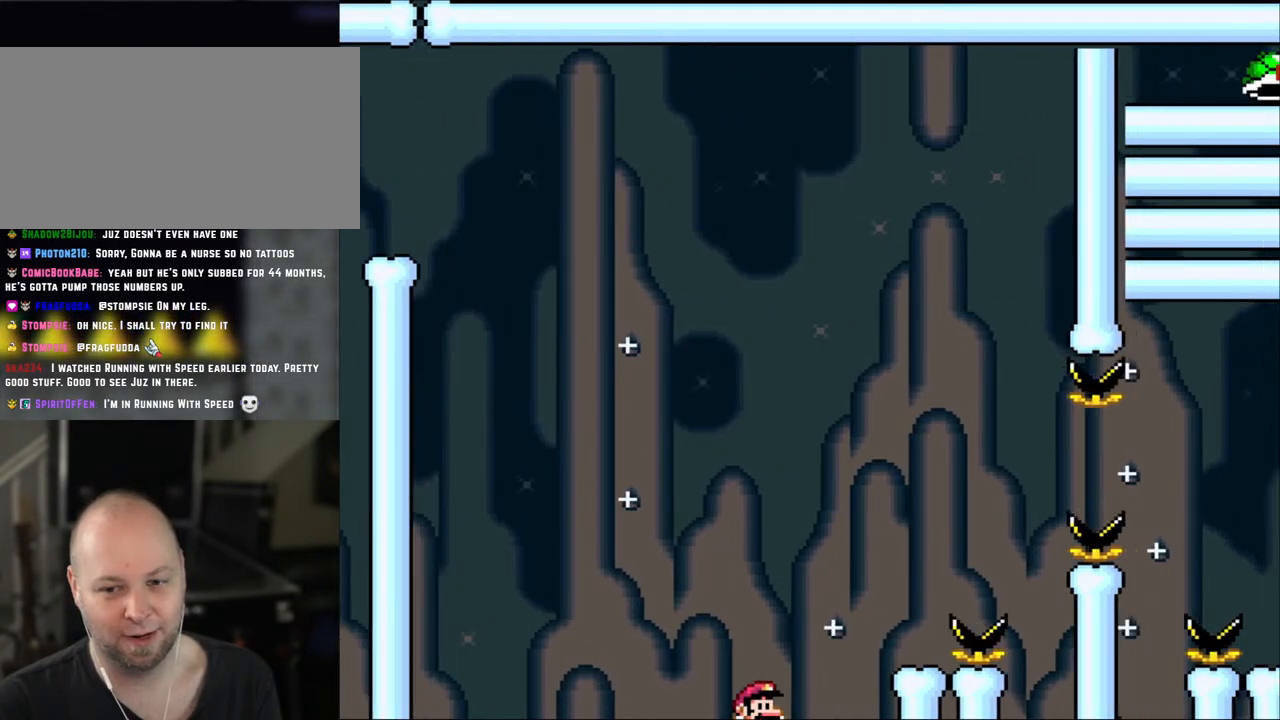
{"buttons": ["A", "X"], "events": [[83, "A", "down"], [83, "X", "down"], [200, "A", "up"], [200, "X", "up"], [333, "A", "down"], [333, "X", "down"], [400, "A", "up"], [400, "X", "up"], [483, "A", "down"], [483, "X", "down"]]}
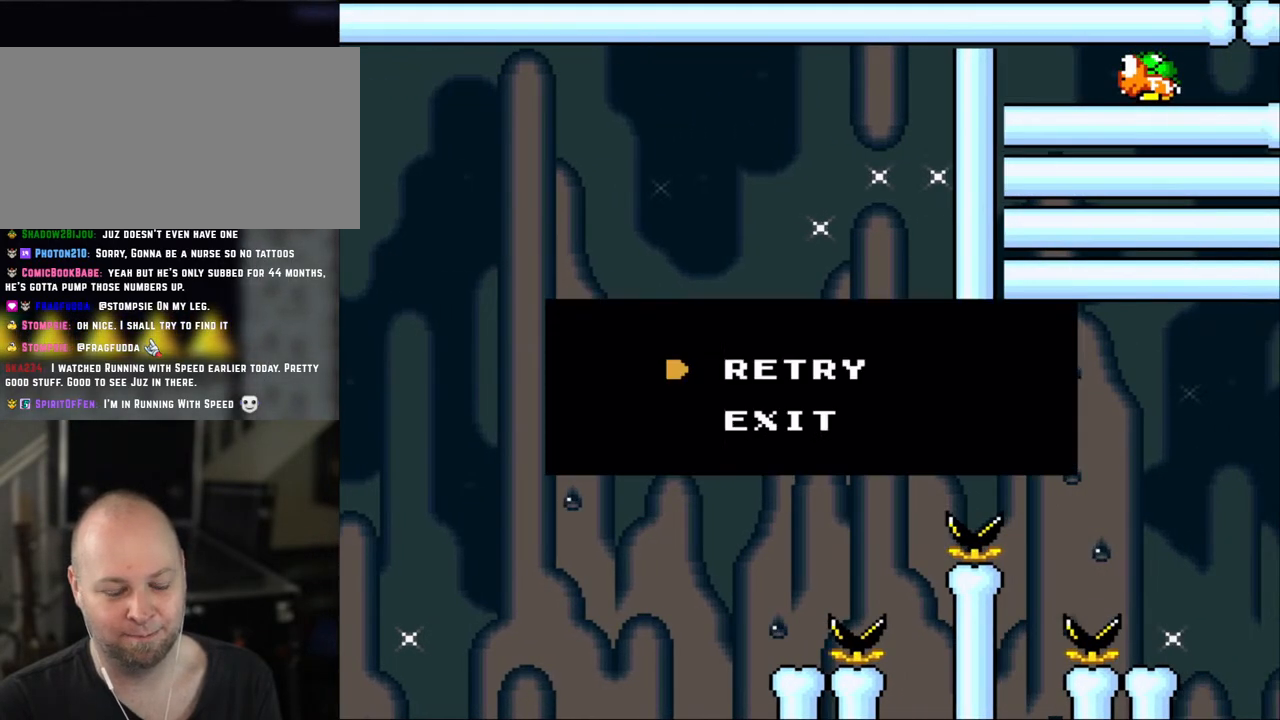
{"buttons": [], "events": [[100, "A", "up"], [133, "X", "up"], [183, "A", "down"], [183, "X", "down"], [283, "A", "up"], [283, "X", "up"], [350, "A", "down"], [350, "X", "down"], [483, "A", "up"], [483, "X", "up"]]}
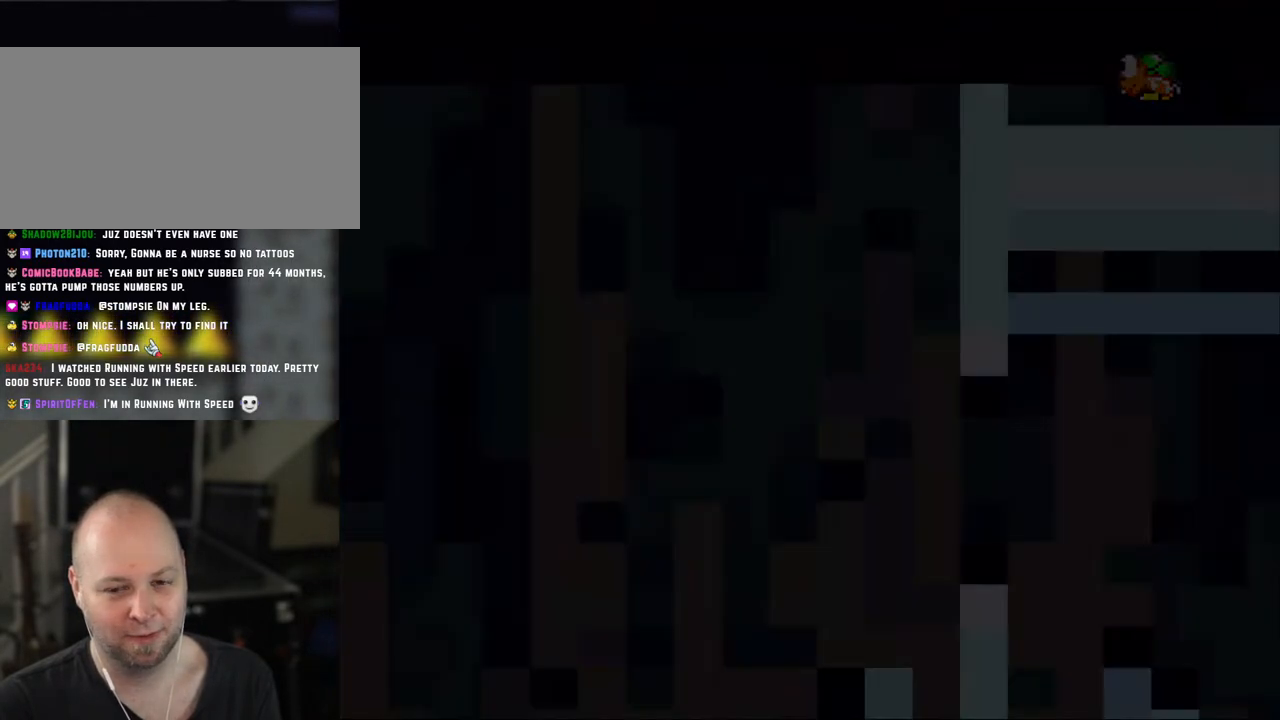
{"buttons": [], "events": [[33, "X", "down"], [50, "A", "down"], [233, "A", "up"], [383, "X", "up"], [433, "A", "down"], [433, "X", "down"], [483, "A", "up"], [483, "X", "up"]]}
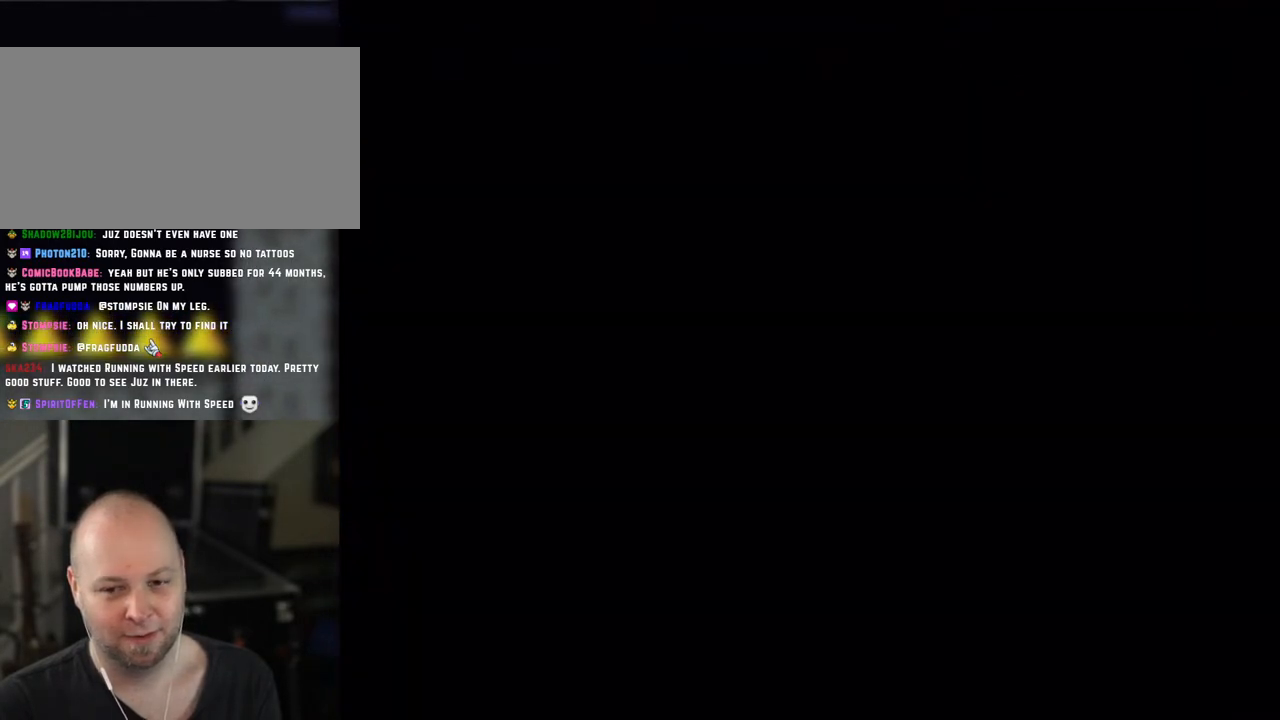
{"buttons": ["A", "X"], "events": [[50, "A", "down"], [50, "X", "down"], [200, "A", "up"], [250, "A", "down"]]}
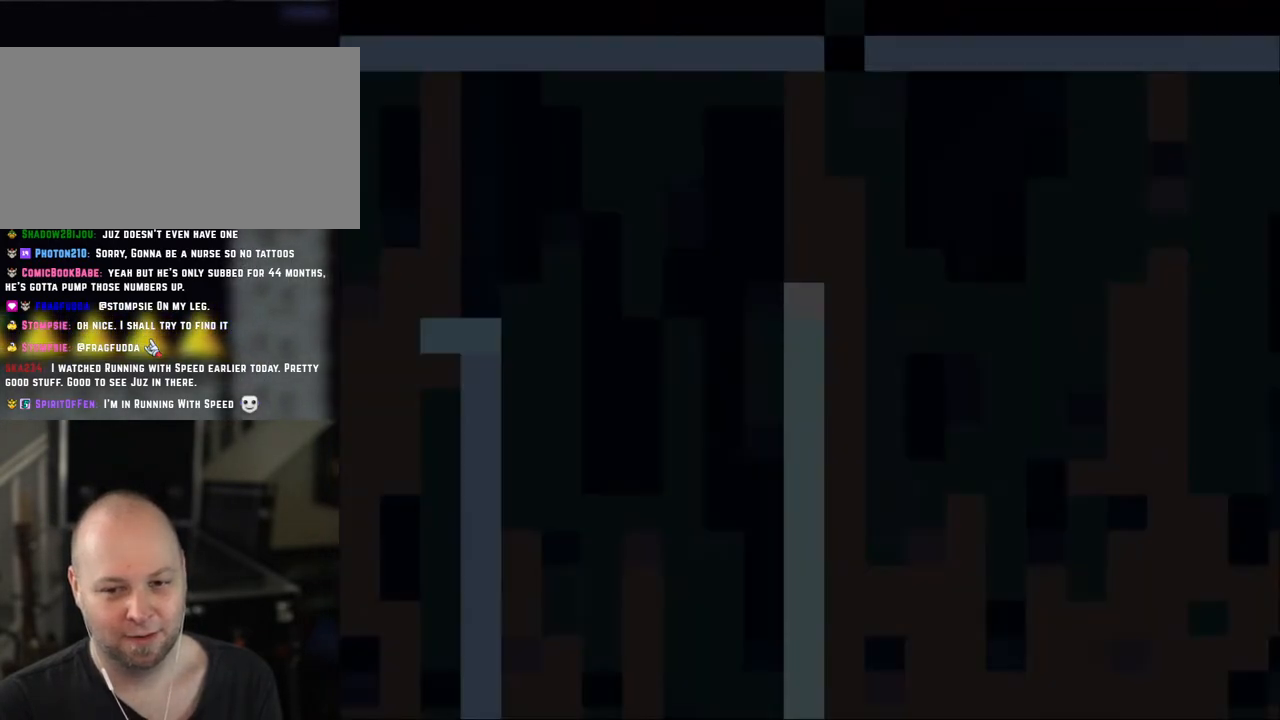
{"buttons": ["X"], "events": [[83, "A", "up"], [100, "DPAD_RIGHT", "down"], [250, "DPAD_RIGHT", "up"]]}
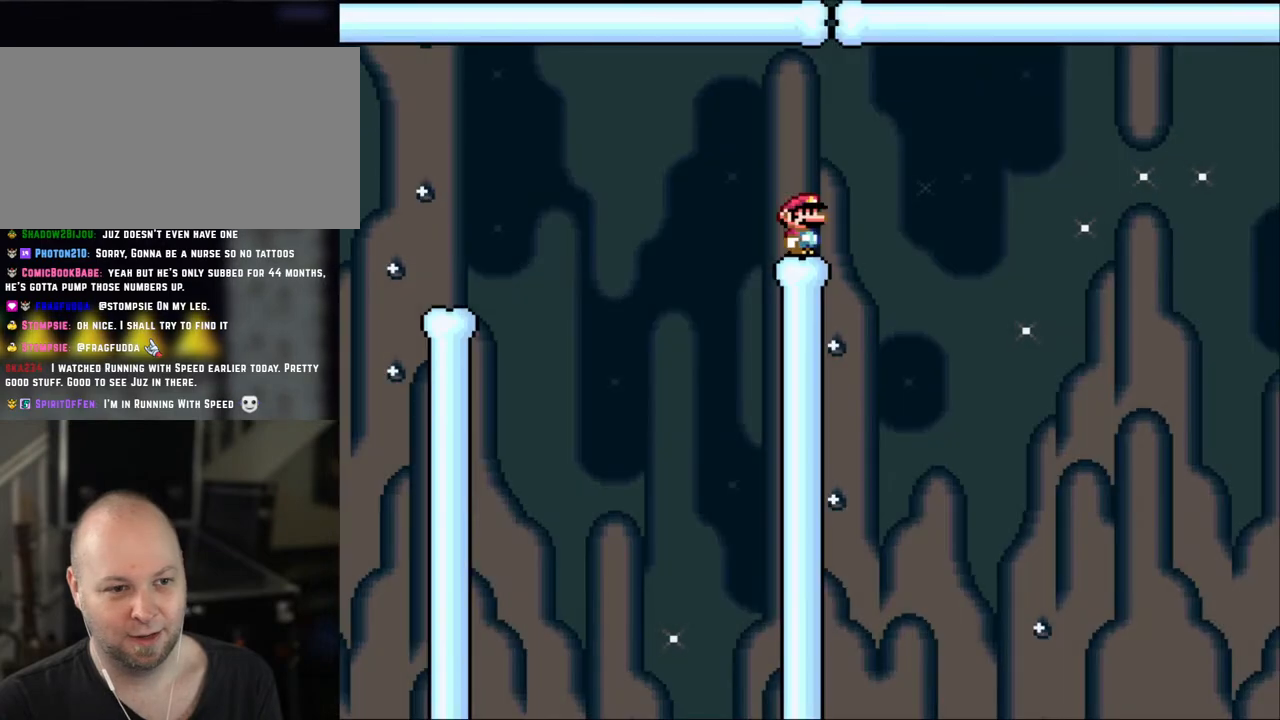
{"buttons": ["X", "DPAD_RIGHT"], "events": [[150, "DPAD_RIGHT", "down"], [300, "A", "down"], [400, "A", "up"]]}
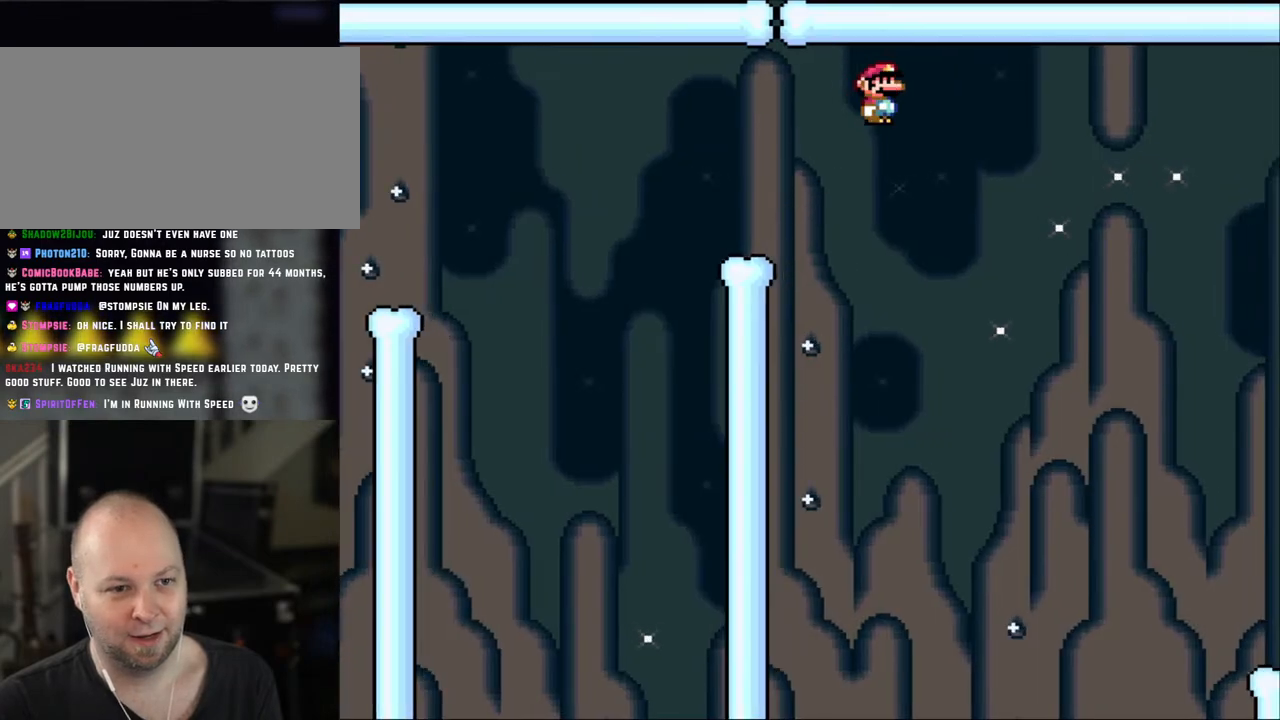
{"buttons": ["A", "X", "DPAD_RIGHT"], "events": [[50, "A", "down"], [300, "A", "up"], [400, "A", "down"]]}
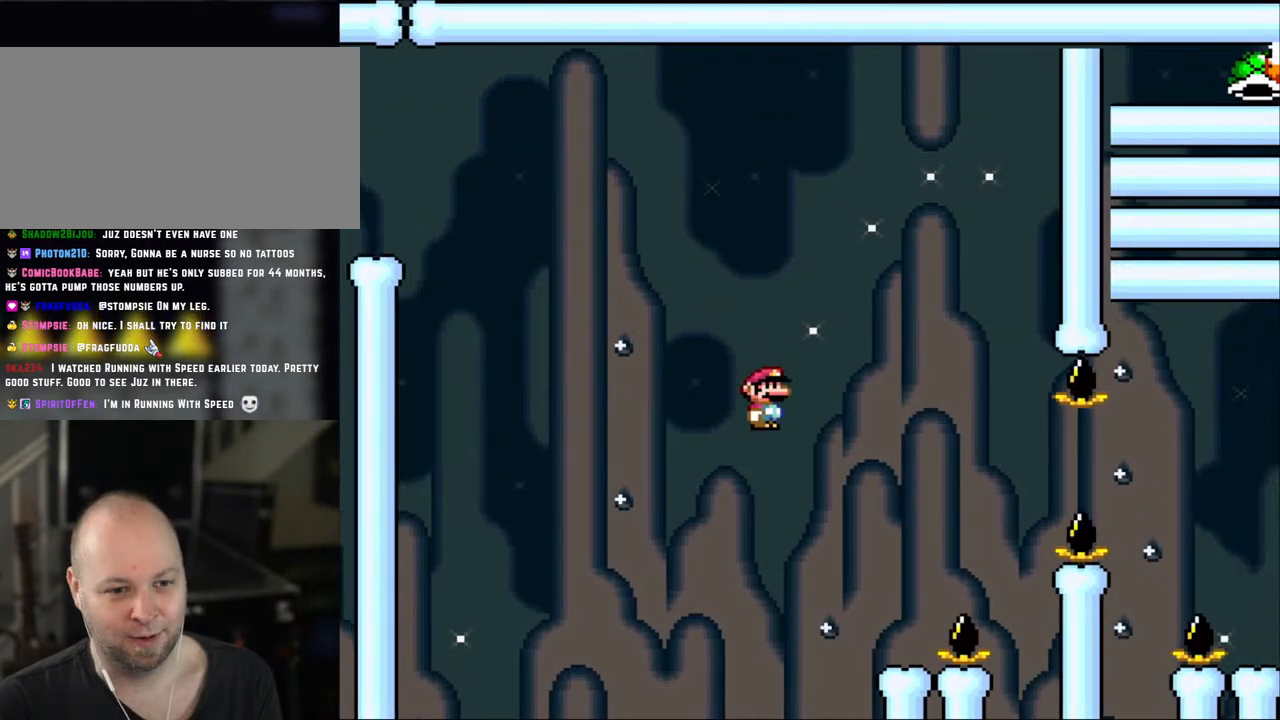
{"buttons": ["B", "Y", "DPAD_LEFT"], "events": [[100, "A", "up"], [300, "DPAD_RIGHT", "up"], [300, "X", "up"], [350, "DPAD_LEFT", "down"], [350, "Y", "down"], [450, "B", "down"]]}
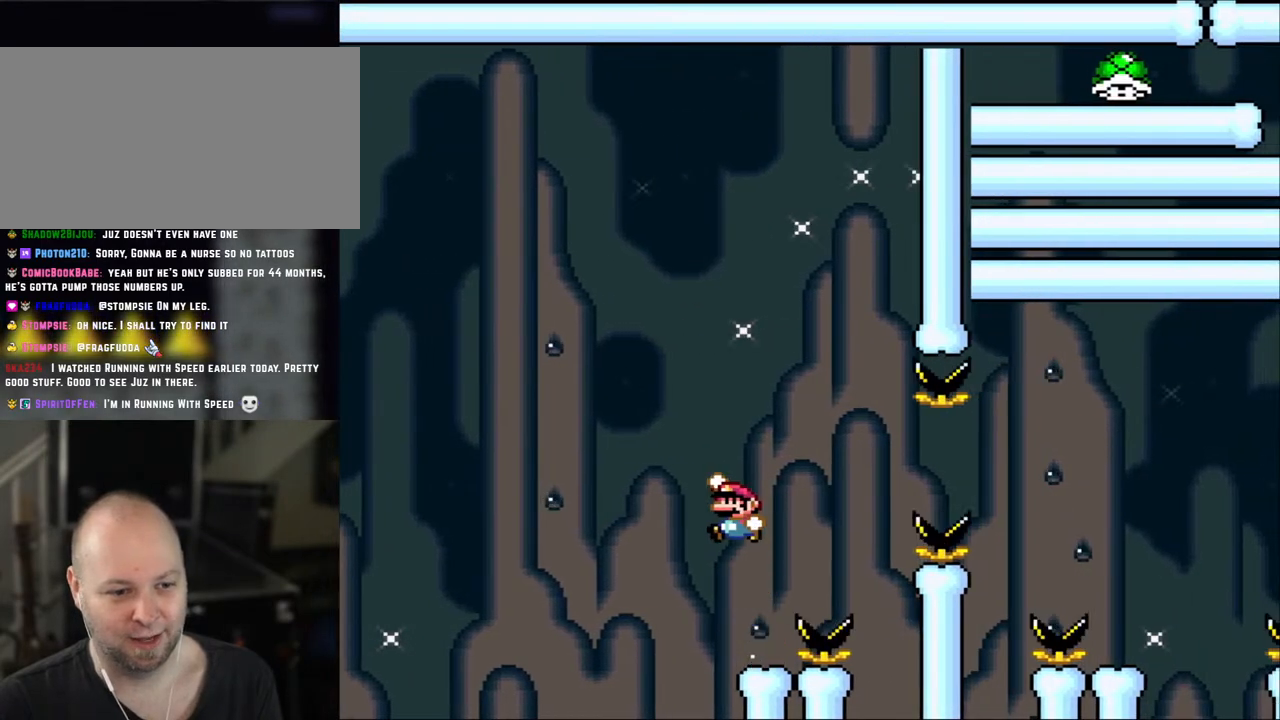
{"buttons": ["X"], "events": [[50, "B", "up"], [50, "DPAD_LEFT", "up"], [200, "B", "down"], [250, "DPAD_RIGHT", "down"], [400, "B", "up"], [400, "X", "down"], [400, "Y", "up"], [500, "DPAD_RIGHT", "up"]]}
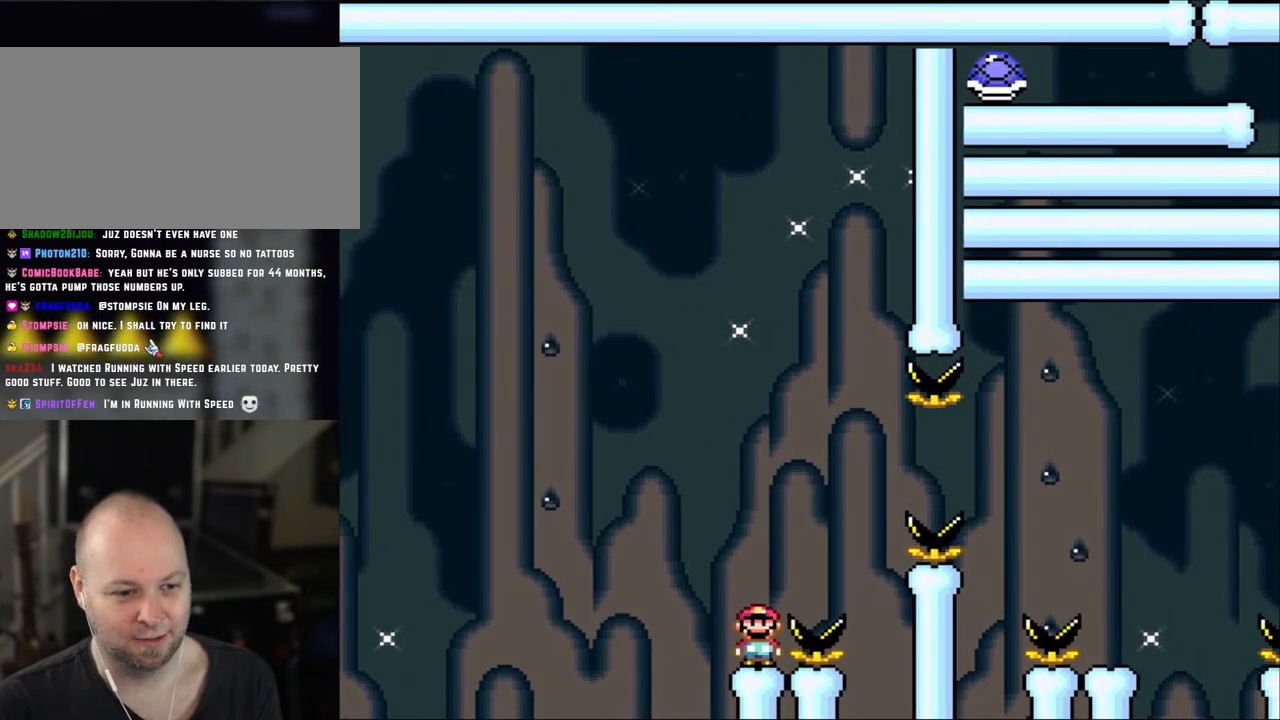
{"buttons": ["A", "X", "DPAD_RIGHT"], "events": [[100, "A", "down"], [100, "DPAD_RIGHT", "down"]]}
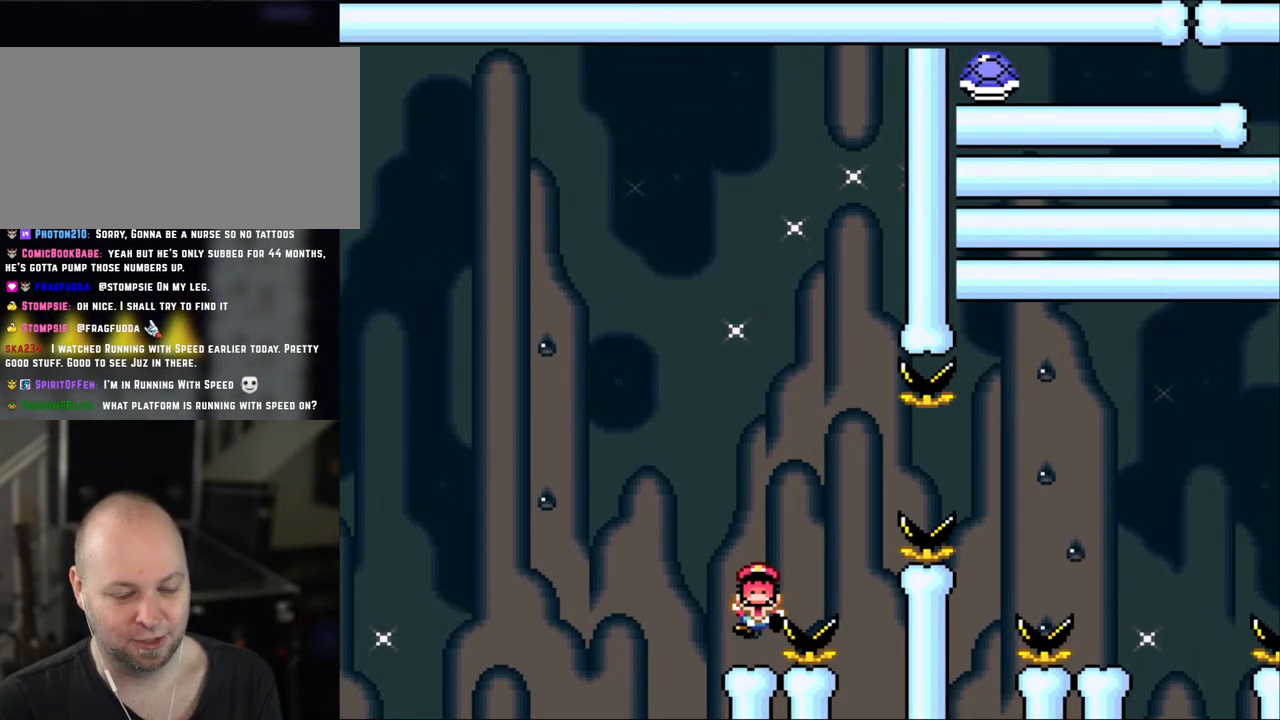
{"buttons": ["A", "X"], "events": [[83, "A", "up"], [83, "DPAD_RIGHT", "up"], [200, "A", "down"]]}
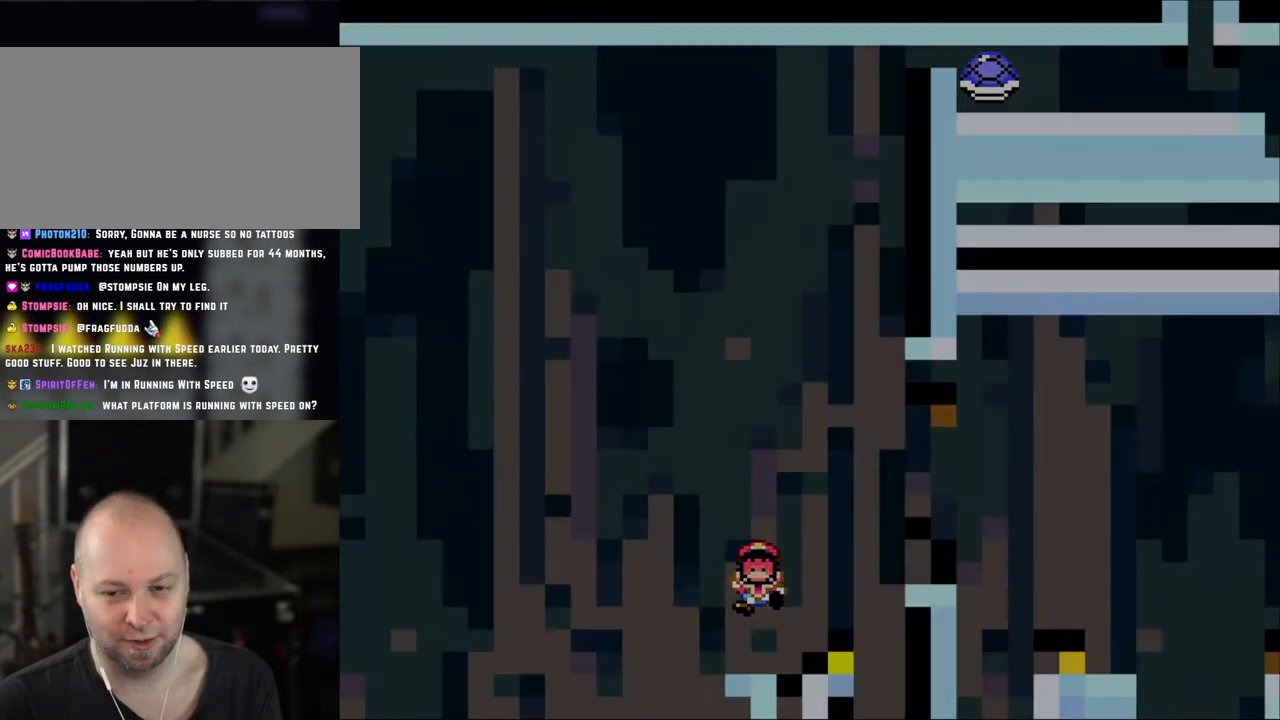
{"buttons": ["X", "DPAD_RIGHT"], "events": [[83, "A", "up"], [133, "A", "down"], [200, "DPAD_RIGHT", "down"], [250, "A", "up"], [300, "DPAD_RIGHT", "up"], [350, "A", "down"], [450, "A", "up"], [450, "DPAD_RIGHT", "down"]]}
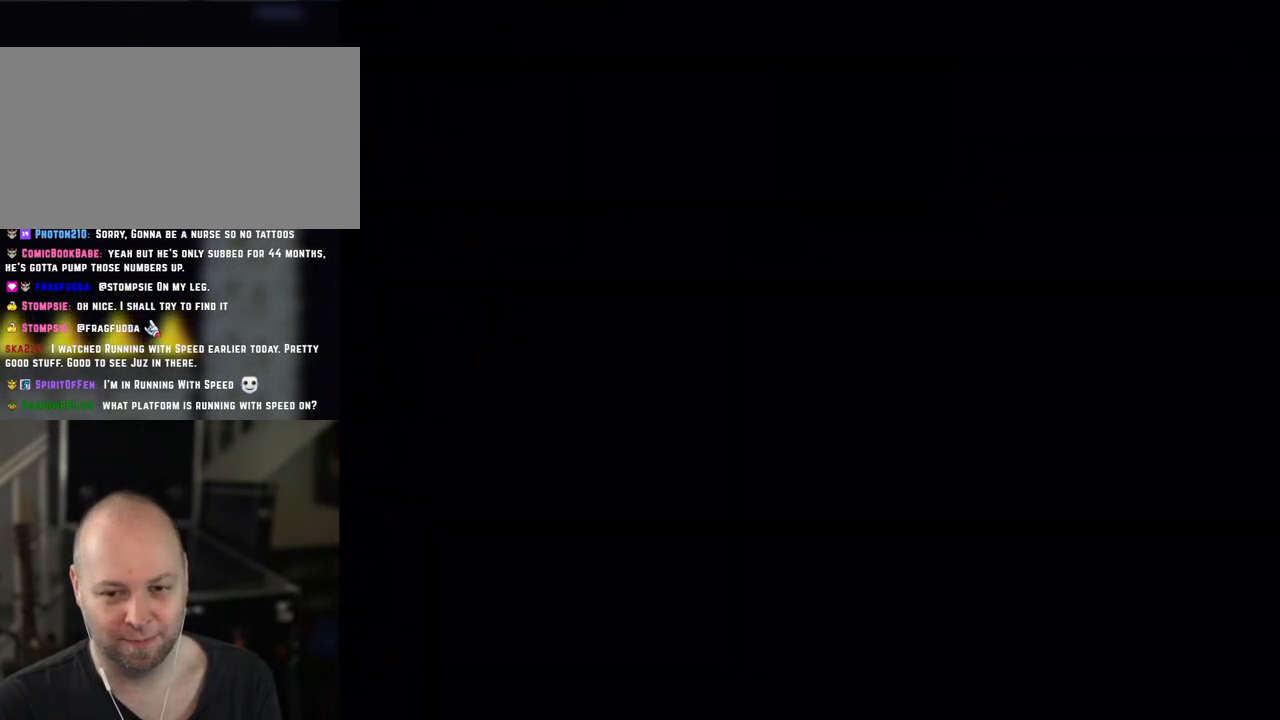
{"buttons": ["X"], "events": [[150, "X", "up"], [150, "Y", "down"], [233, "DPAD_RIGHT", "up"], [333, "DPAD_RIGHT", "down"], [450, "DPAD_RIGHT", "up"], [483, "X", "down"], [483, "Y", "up"]]}
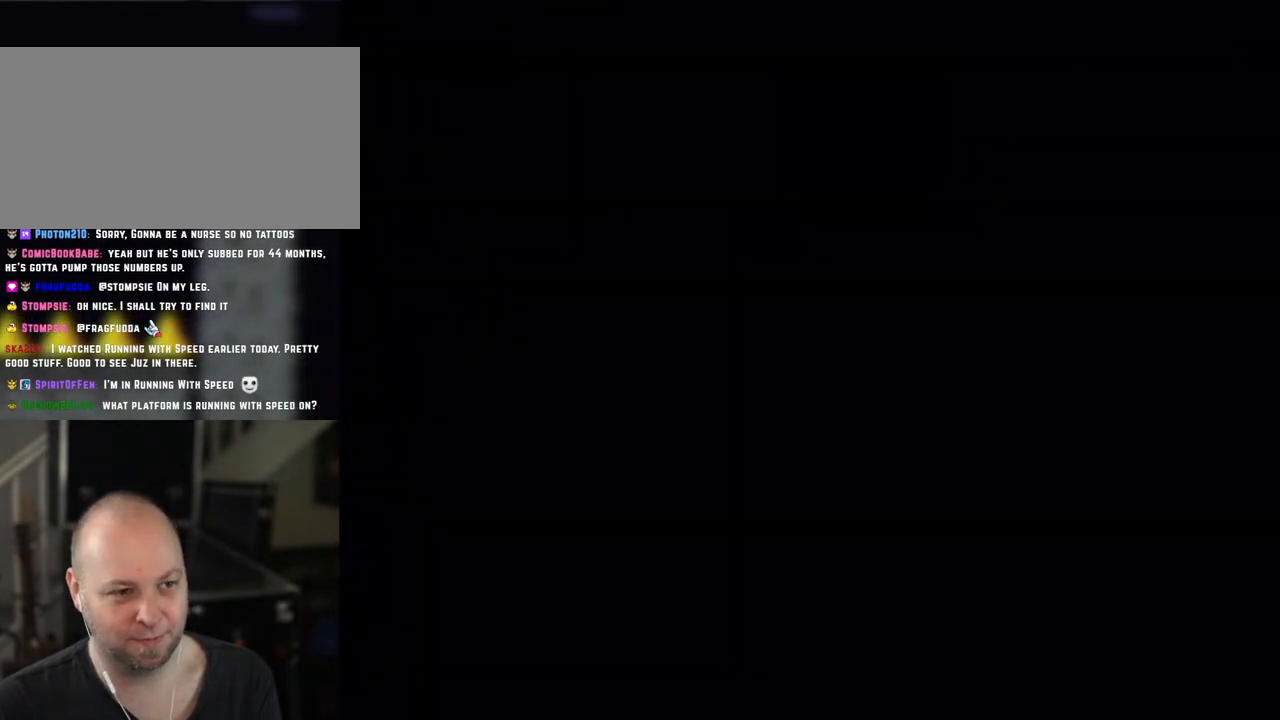
{"buttons": ["X", "DPAD_RIGHT"], "events": [[50, "DPAD_RIGHT", "down"]]}
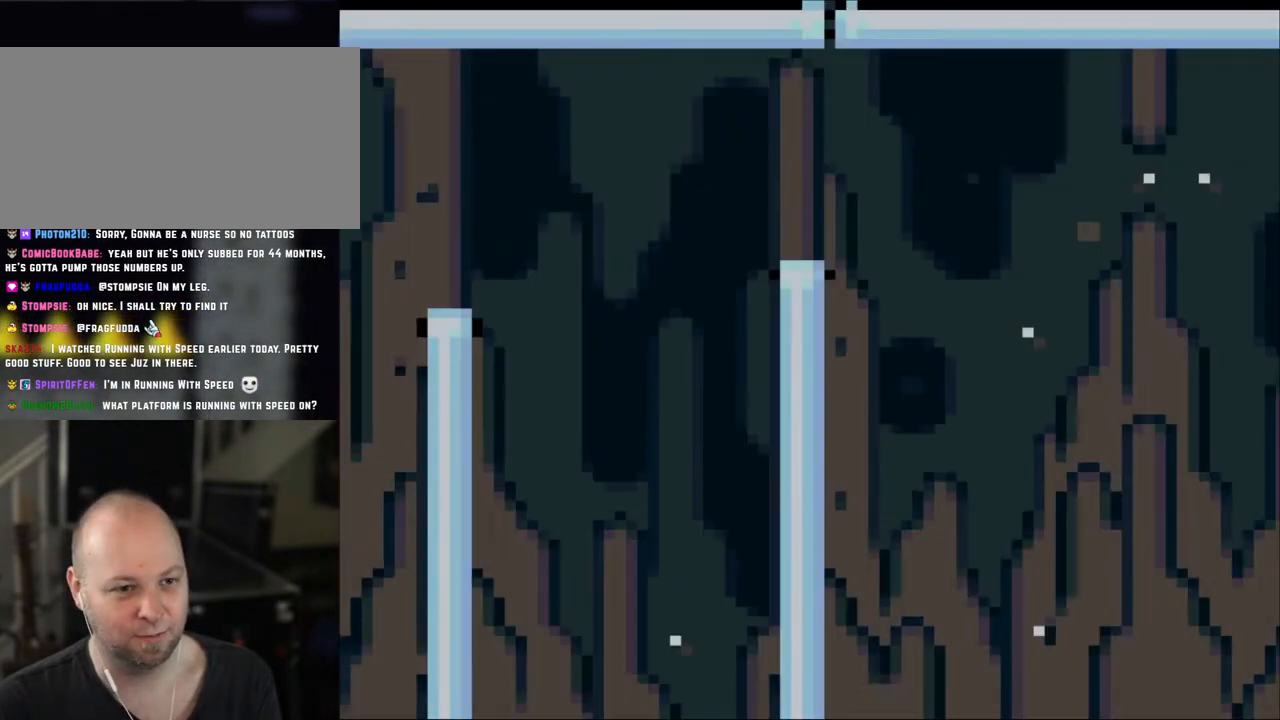
{"buttons": ["A", "X", "DPAD_RIGHT"], "events": [[283, "A", "down"]]}
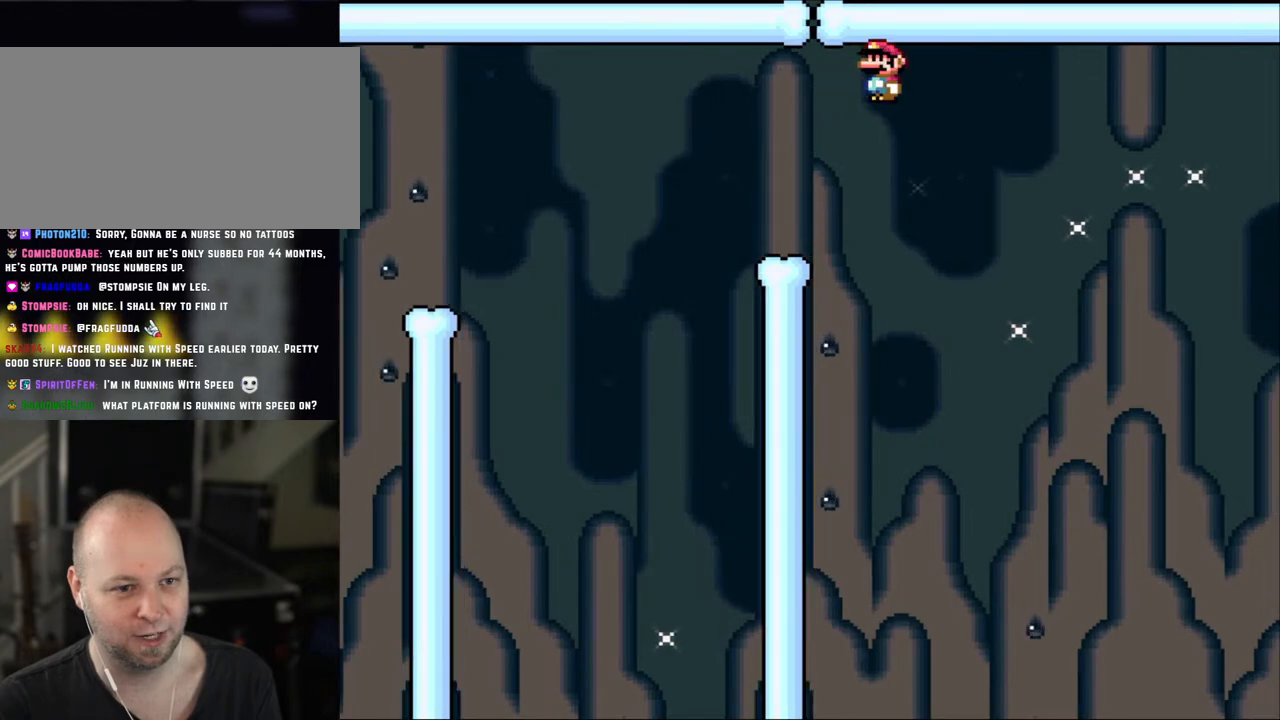
{"buttons": ["A", "X", "DPAD_RIGHT"], "events": []}
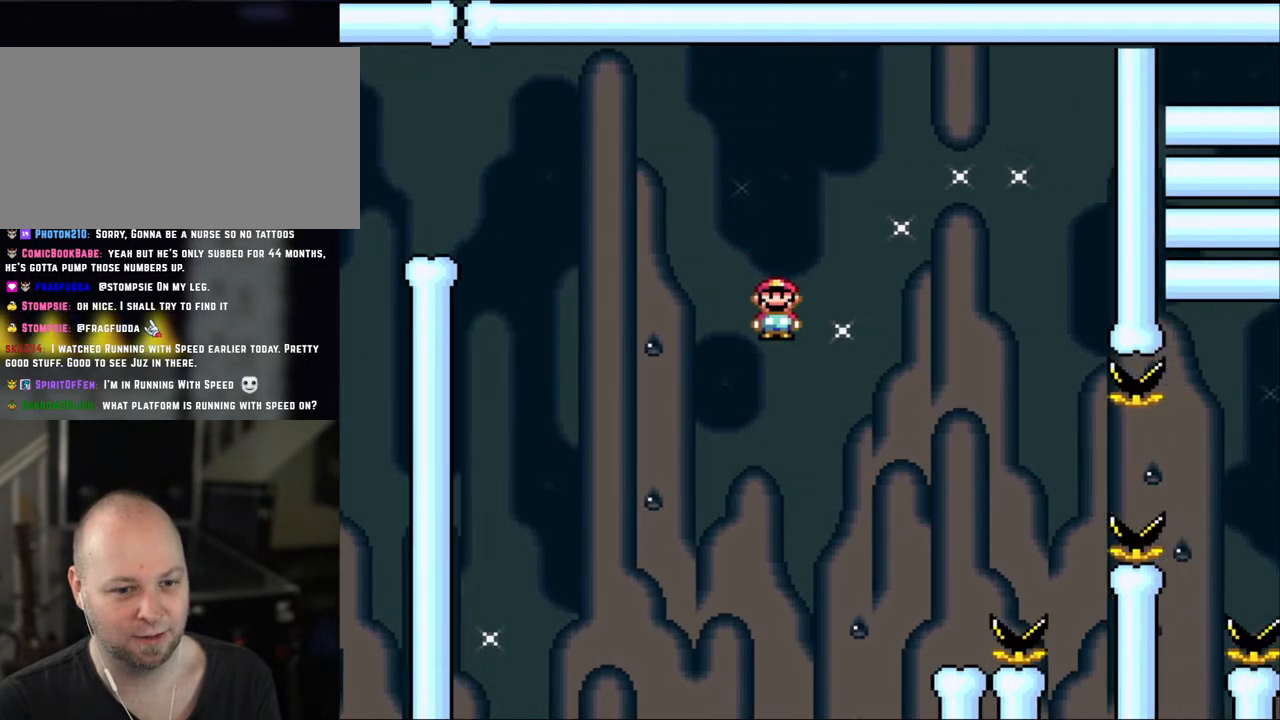
{"buttons": ["X", "DPAD_LEFT"], "events": [[250, "A", "up"], [400, "DPAD_LEFT", "down"], [400, "DPAD_RIGHT", "up"]]}
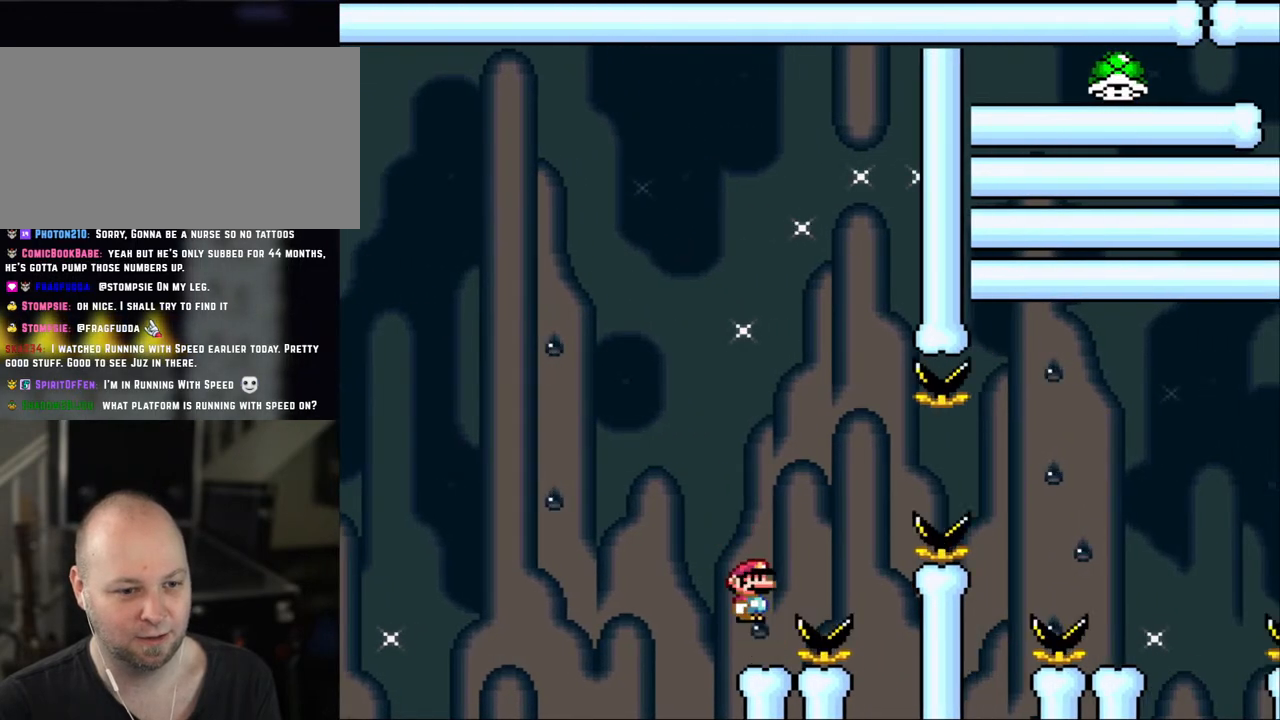
{"buttons": ["X", "DPAD_RIGHT"], "events": [[50, "A", "down"], [150, "A", "up"], [183, "DPAD_LEFT", "up"], [300, "A", "down"], [350, "DPAD_RIGHT", "down"], [400, "A", "up"]]}
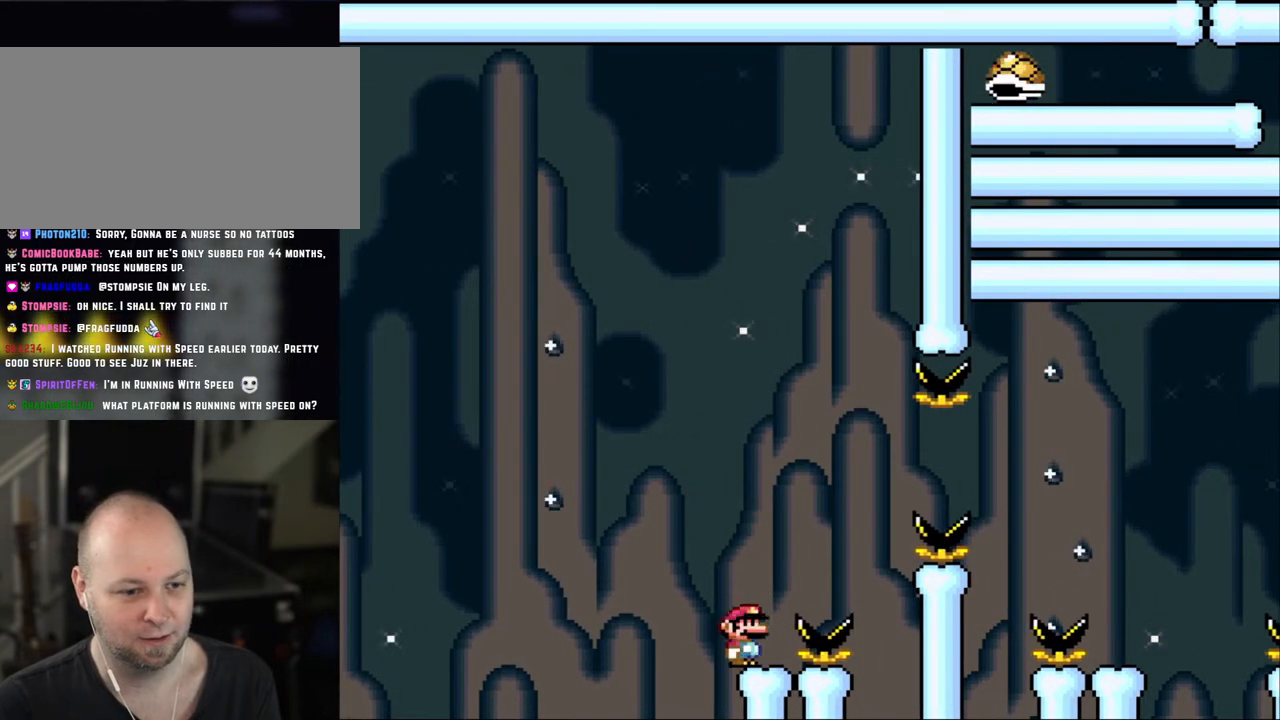
{"buttons": ["A", "X", "DPAD_RIGHT"], "events": [[150, "A", "down"]]}
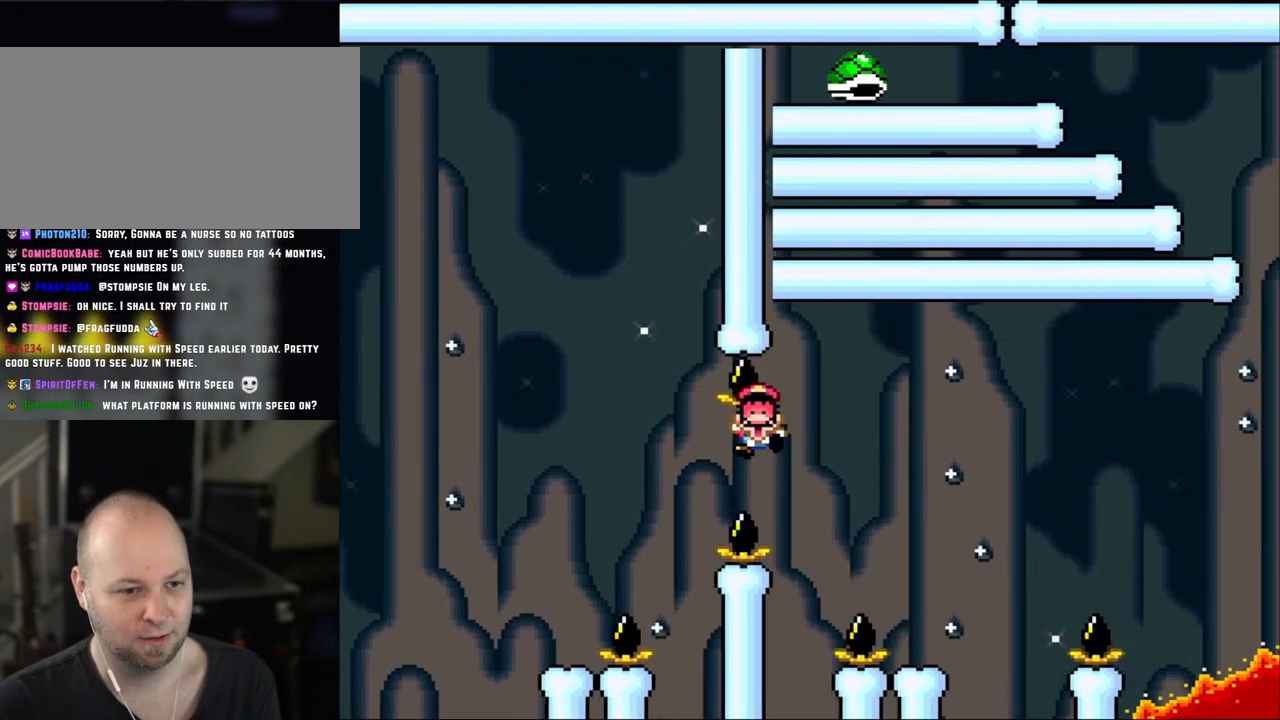
{"buttons": ["A", "X"], "events": [[400, "A", "up"], [400, "DPAD_RIGHT", "up"], [500, "A", "down"]]}
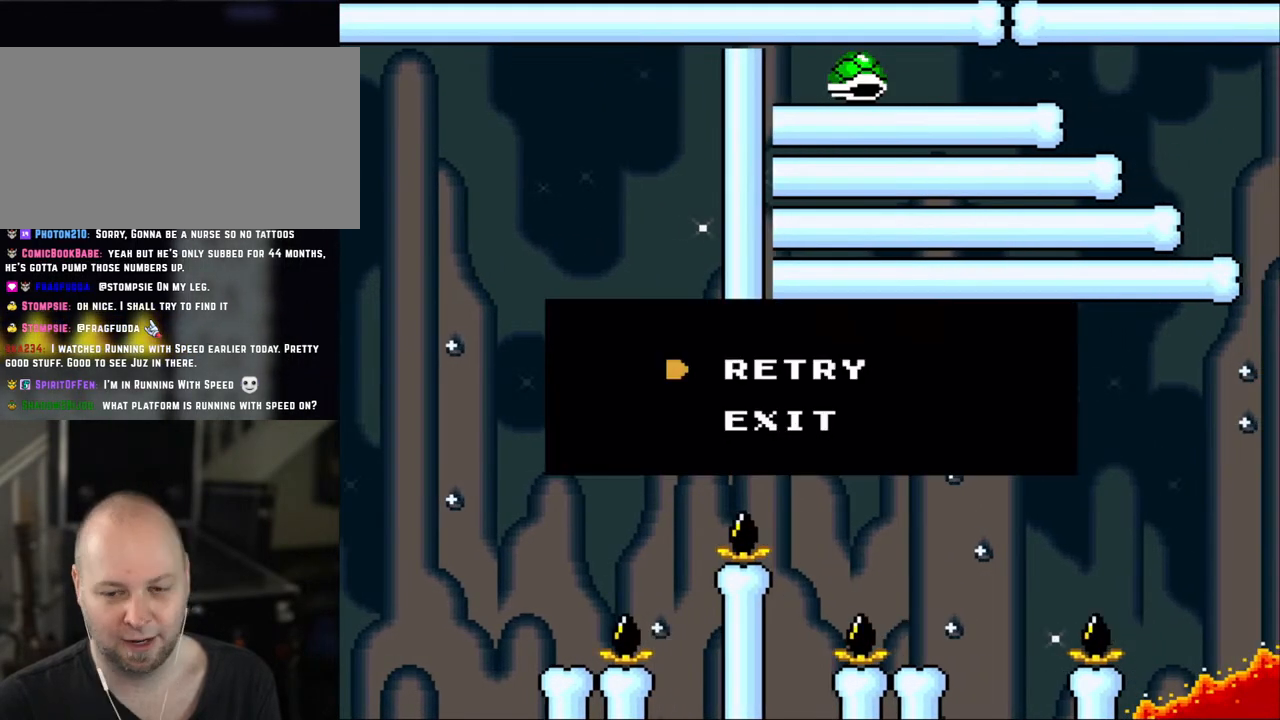
{"buttons": ["A", "X"], "events": []}